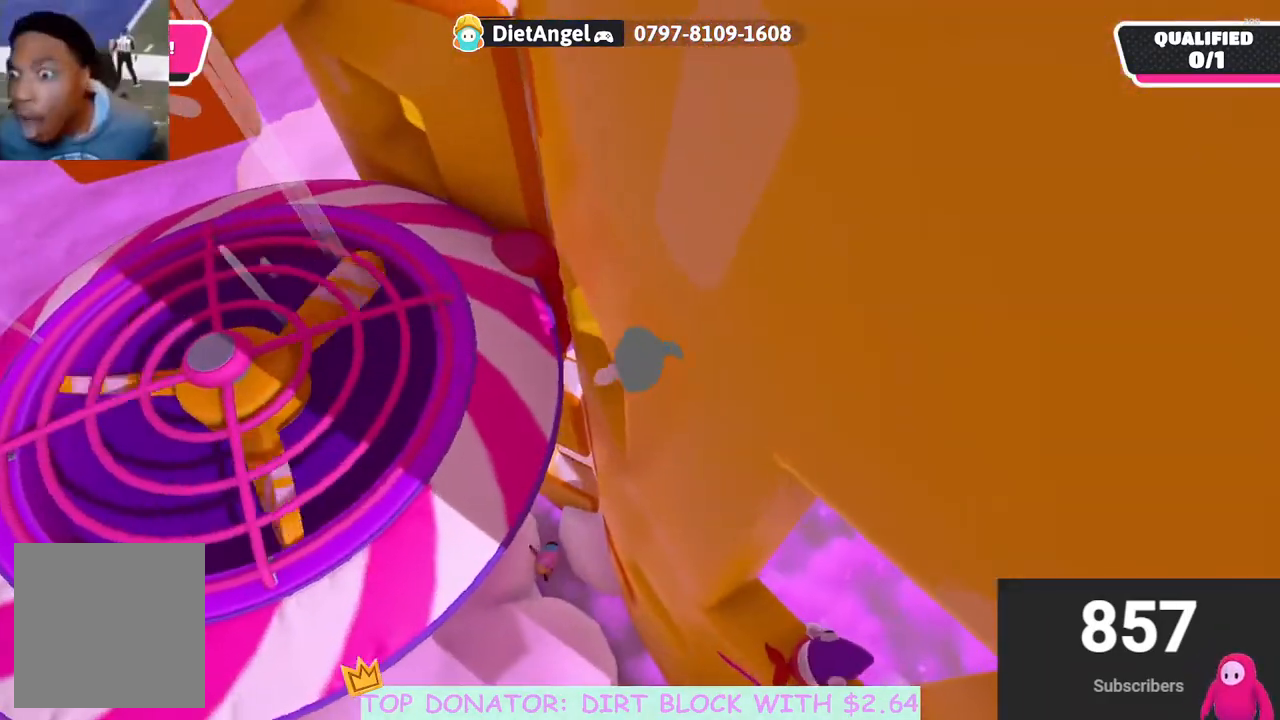
Gameplay with a controller (Xbox layout); each line is a JSON object with the inputs held at the frame after it. "events" lists button and stick changes between this image and that frame as [ms after this image, input, new state], when the widget could be followed in between.
{"buttons": ["A"], "left_stick": "down-left", "right_stick": "center", "events": [[133, "left_stick", "left"], [267, "left_stick", "down-left"], [450, "A", "down"]]}
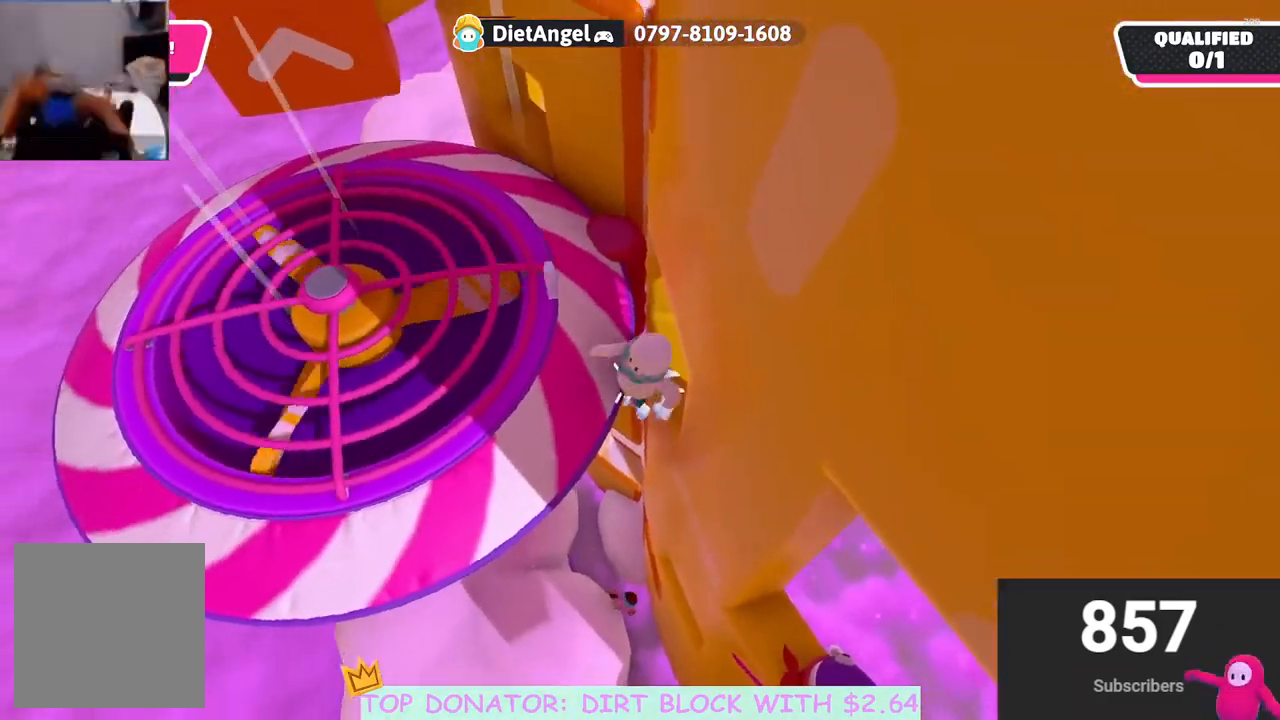
{"buttons": [], "left_stick": "left", "right_stick": "up-right", "events": [[117, "A", "up"], [317, "left_stick", "left"], [367, "right_stick", "right"], [450, "right_stick", "up-right"]]}
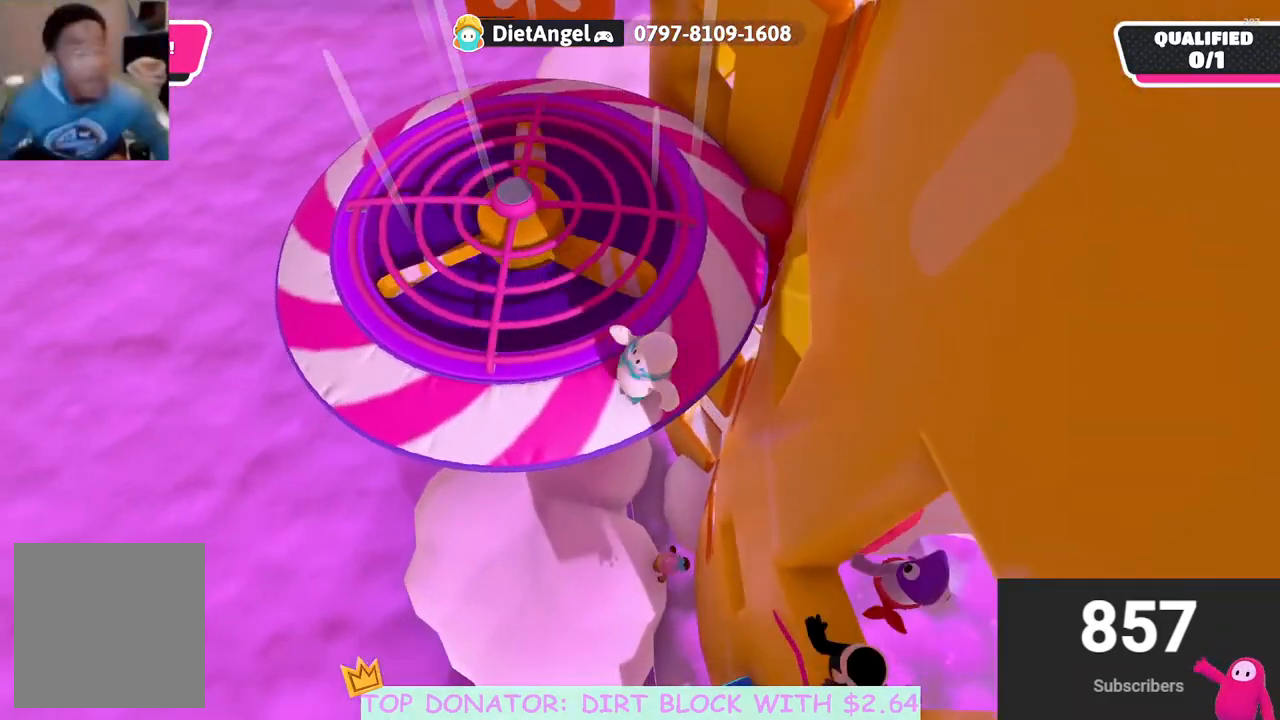
{"buttons": [], "left_stick": "up", "right_stick": "center", "events": [[50, "right_stick", "center"], [250, "right_stick", "right"], [350, "left_stick", "up"], [400, "right_stick", "center"]]}
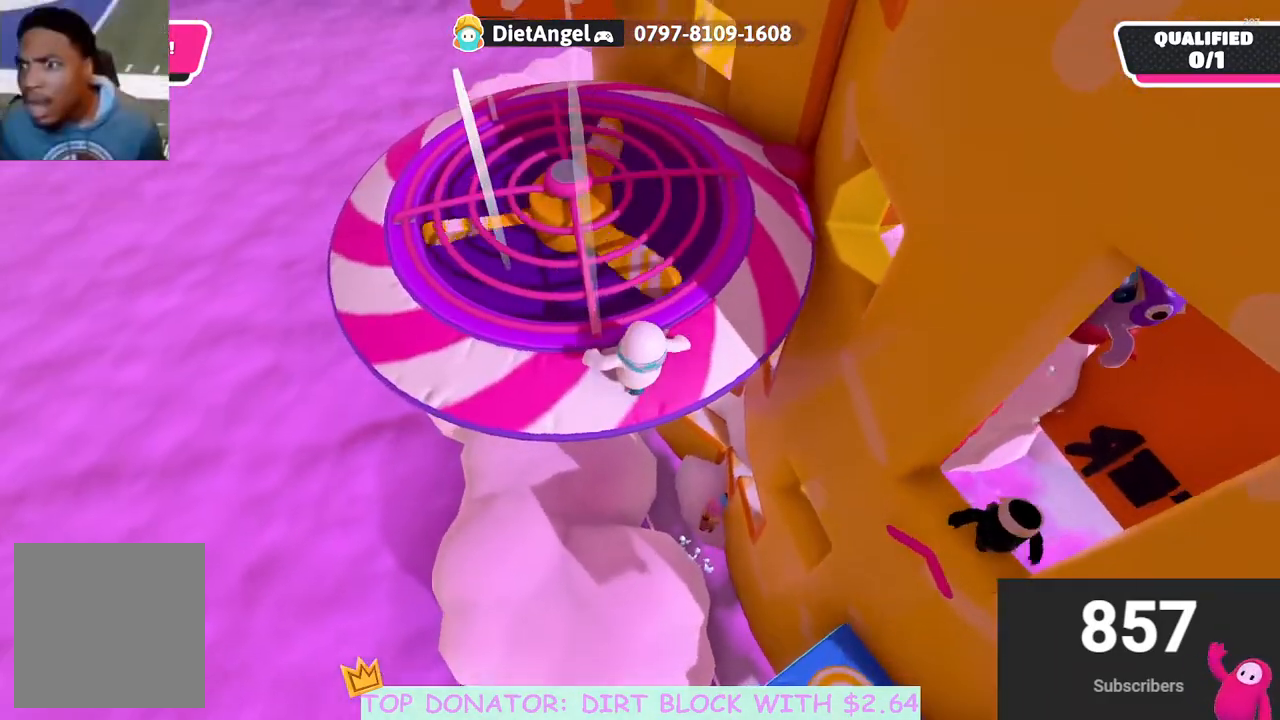
{"buttons": [], "left_stick": "down", "right_stick": "center", "events": [[167, "A", "down"], [367, "A", "up"], [367, "left_stick", "down"]]}
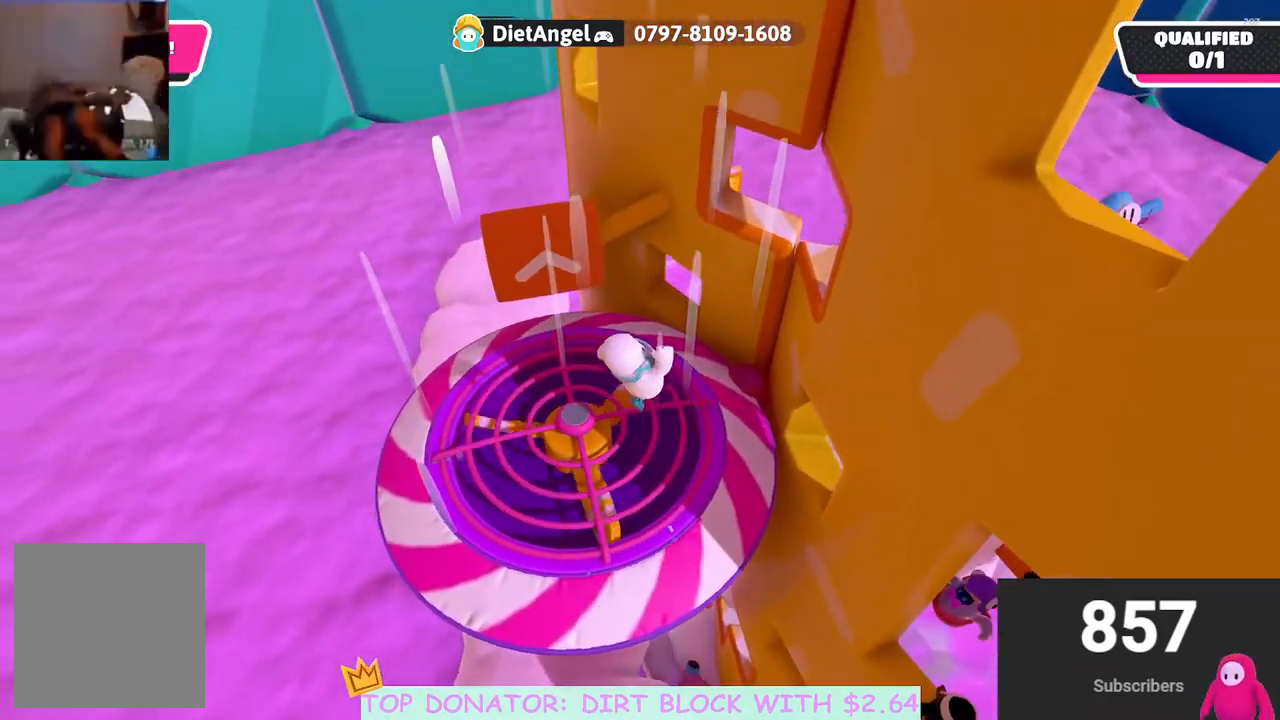
{"buttons": [], "left_stick": "up-left", "right_stick": "down-left", "events": [[50, "left_stick", "right"], [117, "left_stick", "up-right"], [367, "right_stick", "down-left"], [400, "left_stick", "up-left"]]}
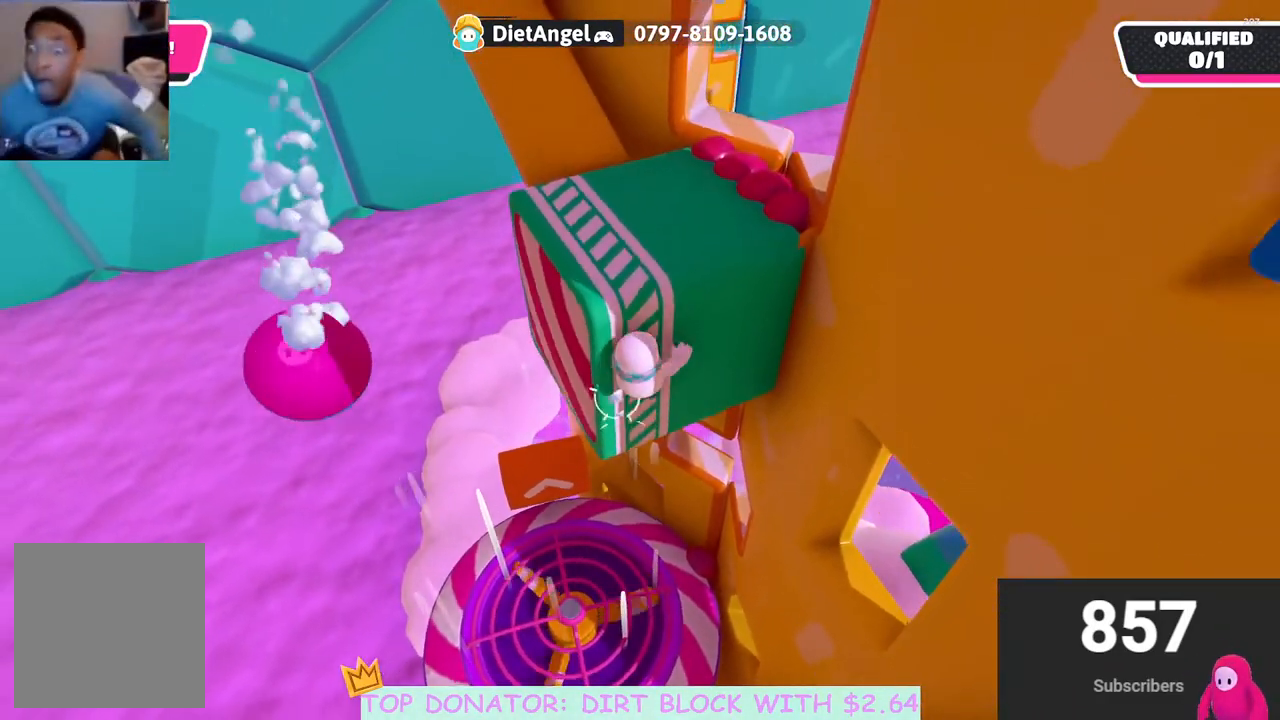
{"buttons": [], "left_stick": "up-left", "right_stick": "up-left", "events": [[17, "right_stick", "center"], [333, "right_stick", "up-left"]]}
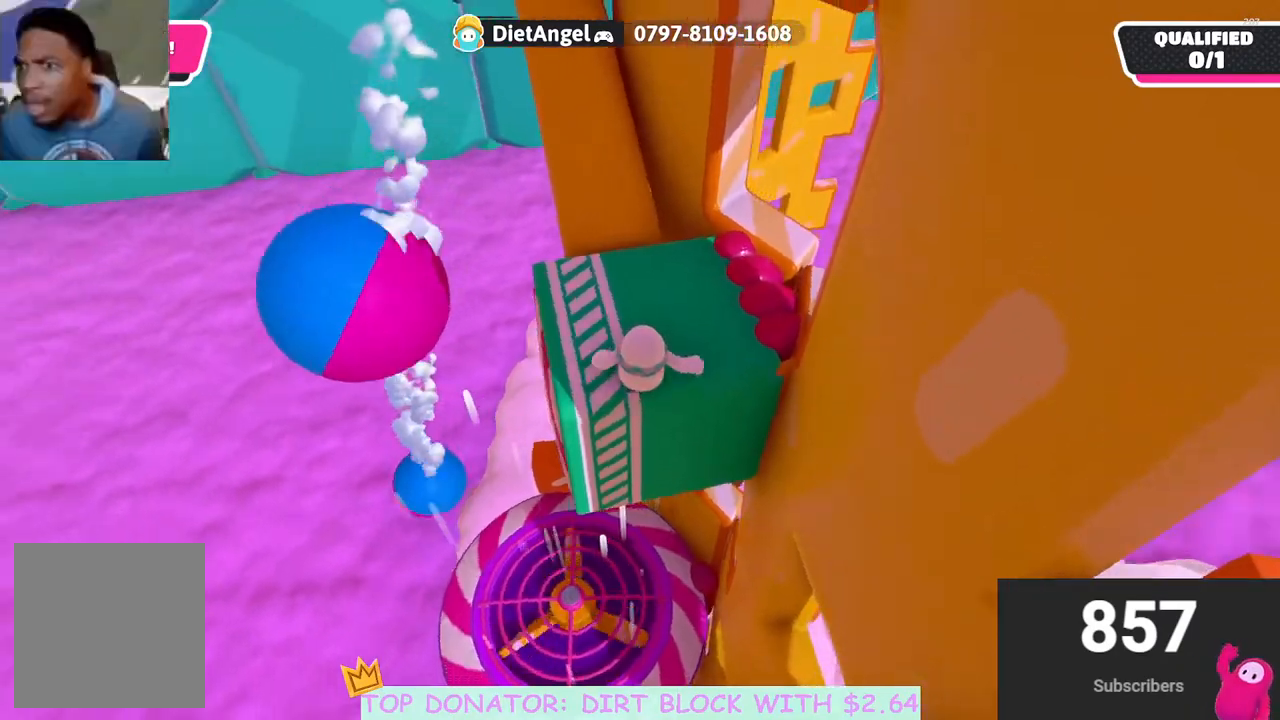
{"buttons": [], "left_stick": "up", "right_stick": "center", "events": [[33, "right_stick", "center"], [67, "left_stick", "up"], [200, "right_stick", "up"], [383, "right_stick", "center"]]}
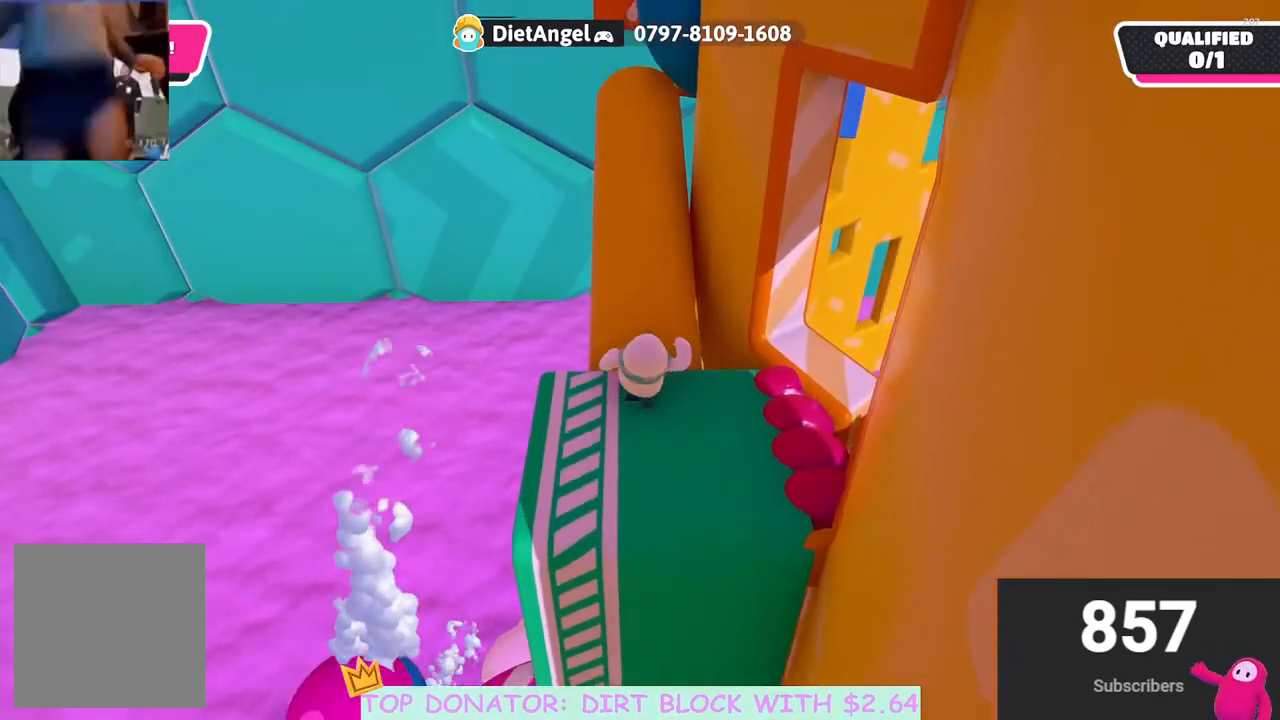
{"buttons": [], "left_stick": "up", "right_stick": "down-right", "events": [[100, "A", "down"], [200, "A", "up"], [450, "right_stick", "down-right"]]}
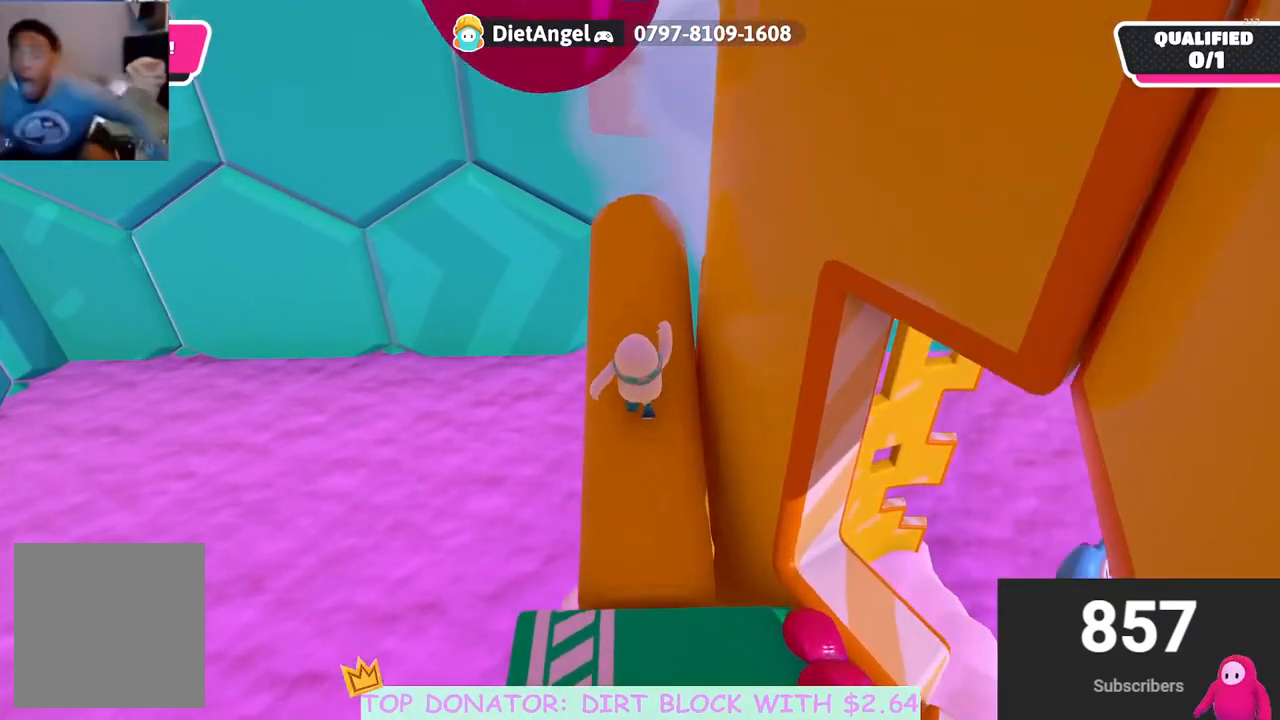
{"buttons": [], "left_stick": "up", "right_stick": "right", "events": [[217, "right_stick", "center"], [383, "right_stick", "right"]]}
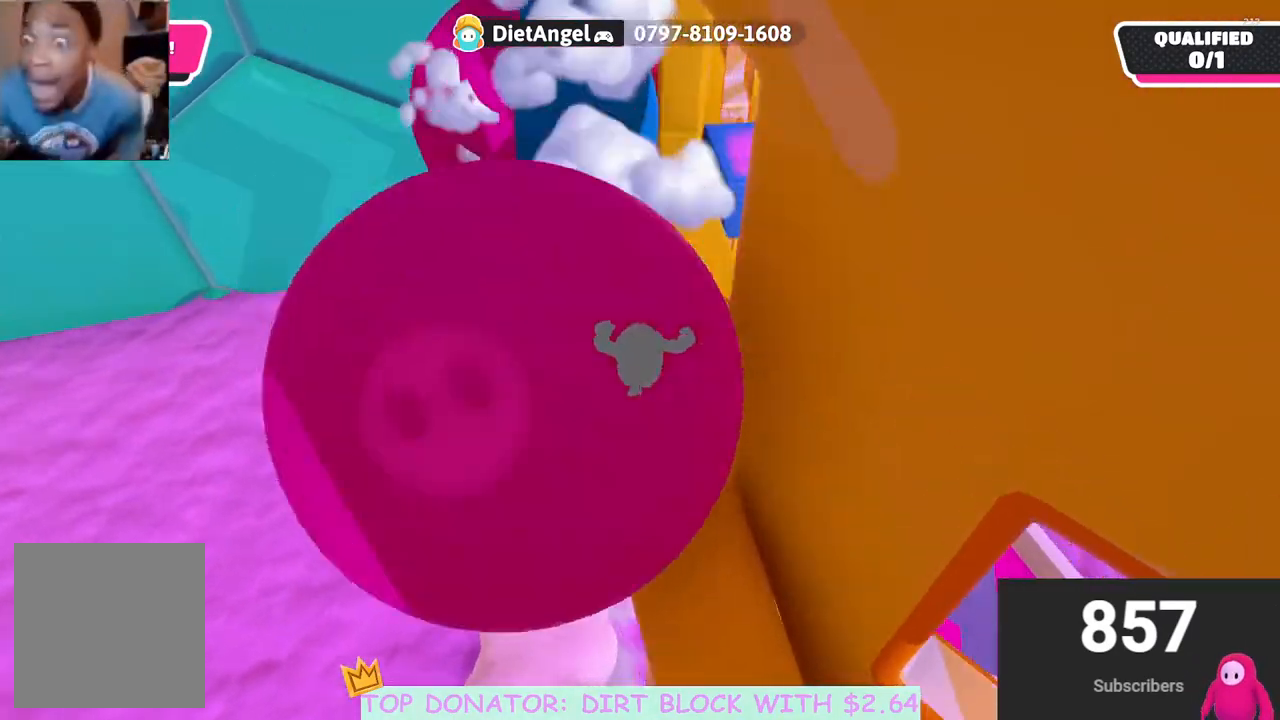
{"buttons": [], "left_stick": "up", "right_stick": "center", "events": [[17, "right_stick", "center"]]}
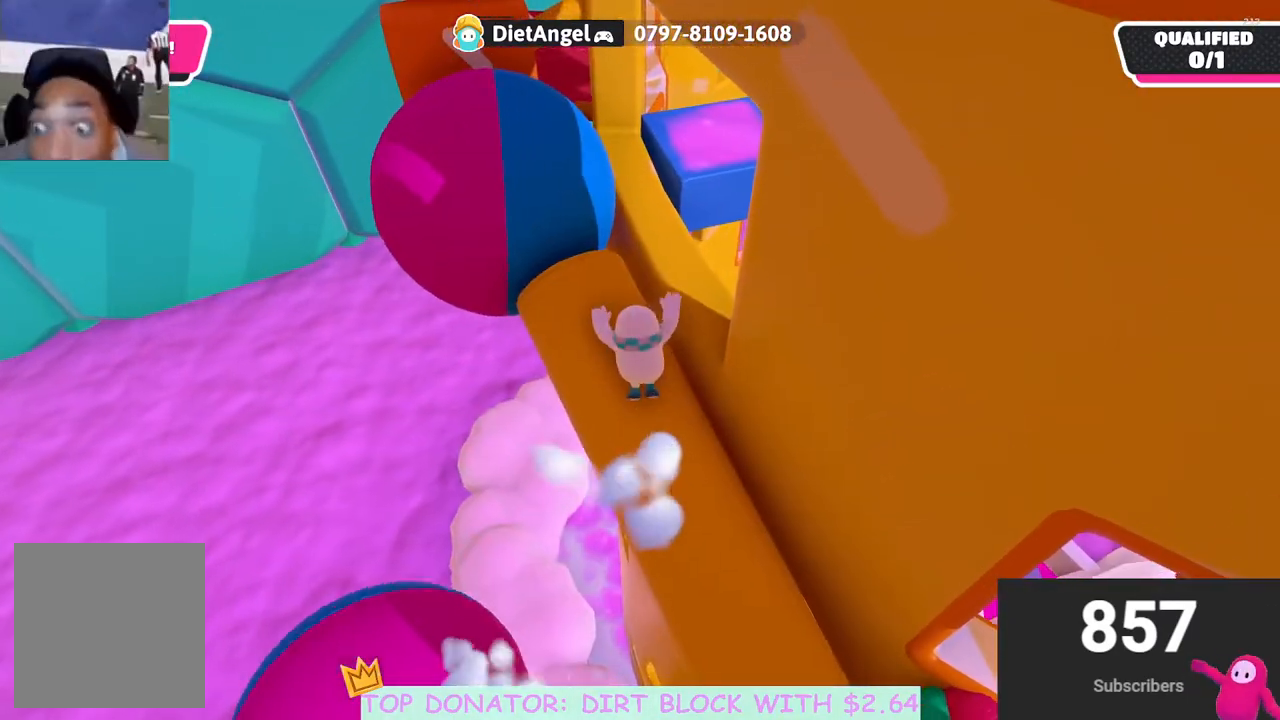
{"buttons": [], "left_stick": "up", "right_stick": "center", "events": [[50, "left_stick", "center"], [183, "left_stick", "down-left"], [333, "left_stick", "up"]]}
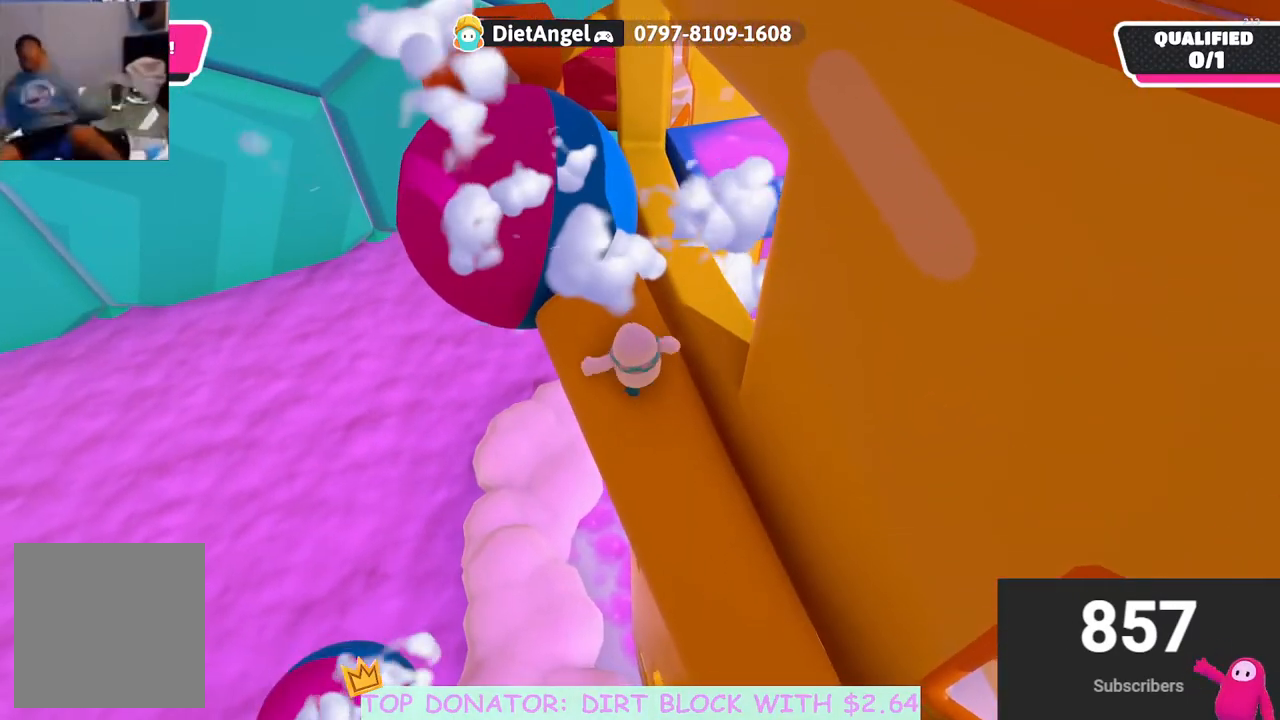
{"buttons": ["A"], "left_stick": "up-right", "right_stick": "center", "events": [[167, "left_stick", "up-right"], [383, "A", "down"]]}
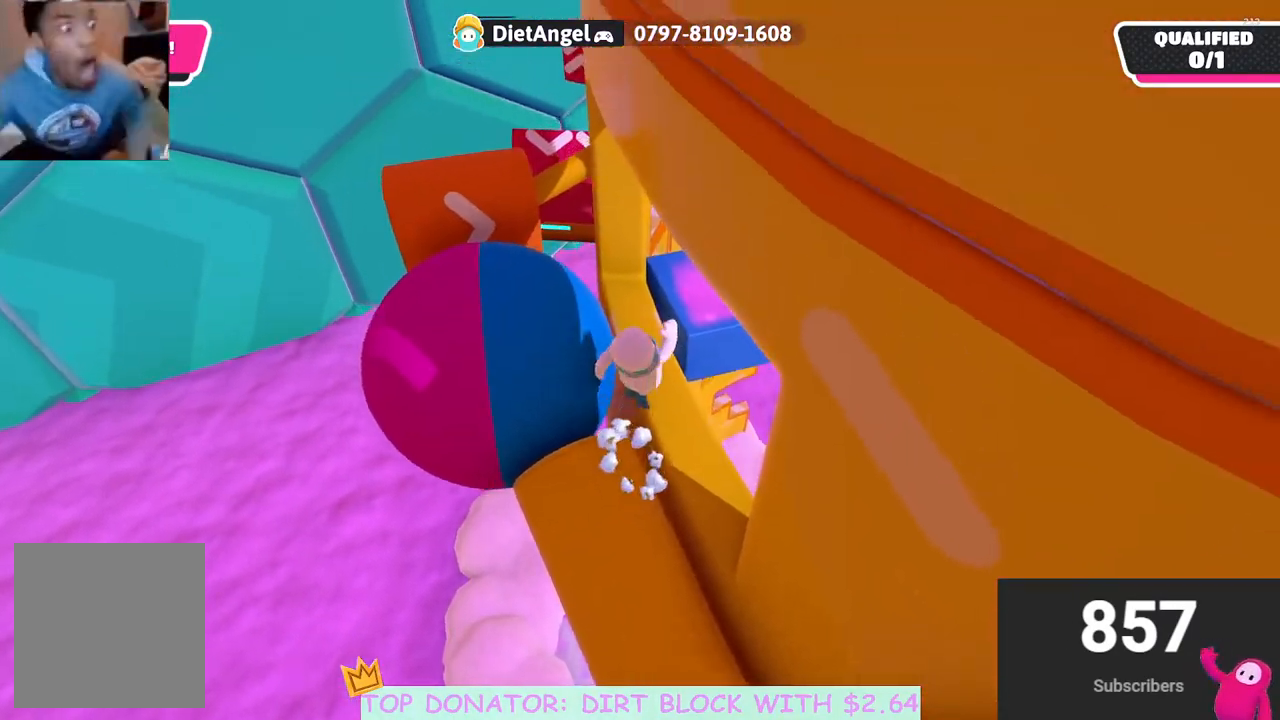
{"buttons": [], "left_stick": "left", "right_stick": "left", "events": [[33, "A", "up"], [250, "right_stick", "left"], [417, "left_stick", "up-left"], [483, "left_stick", "left"]]}
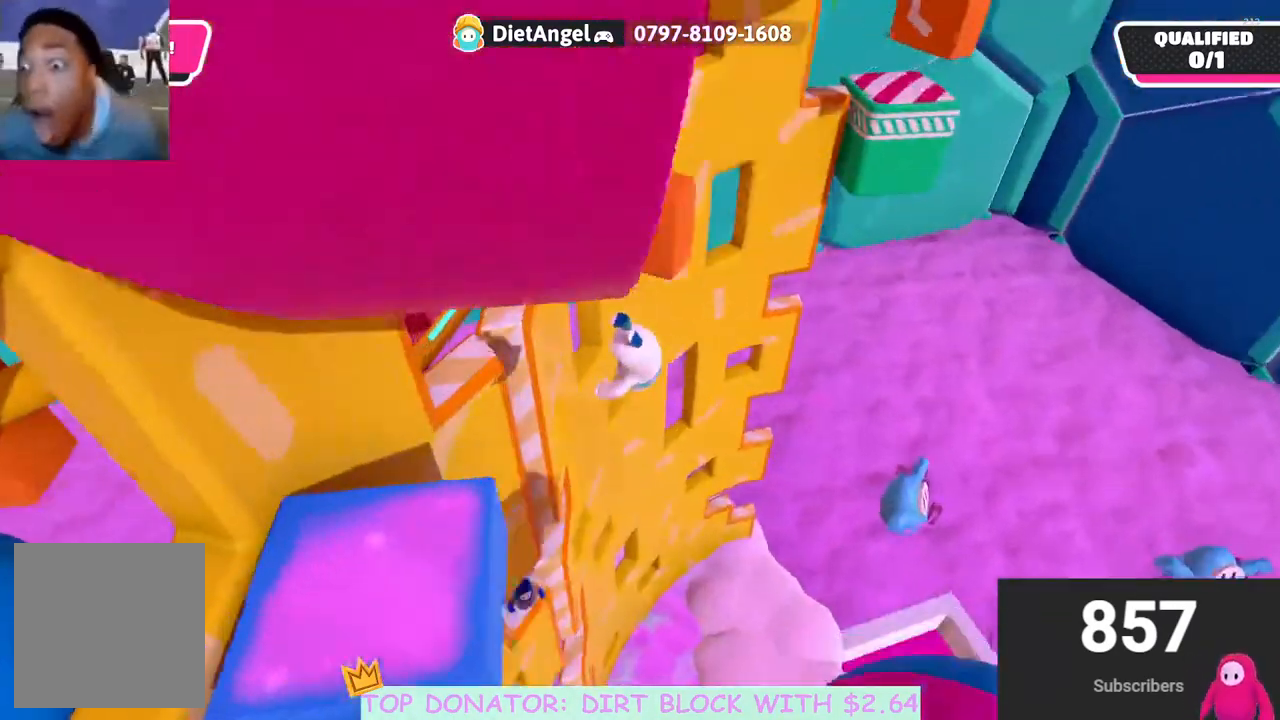
{"buttons": [], "left_stick": "up-left", "right_stick": "center", "events": [[117, "right_stick", "center"], [350, "left_stick", "up-left"]]}
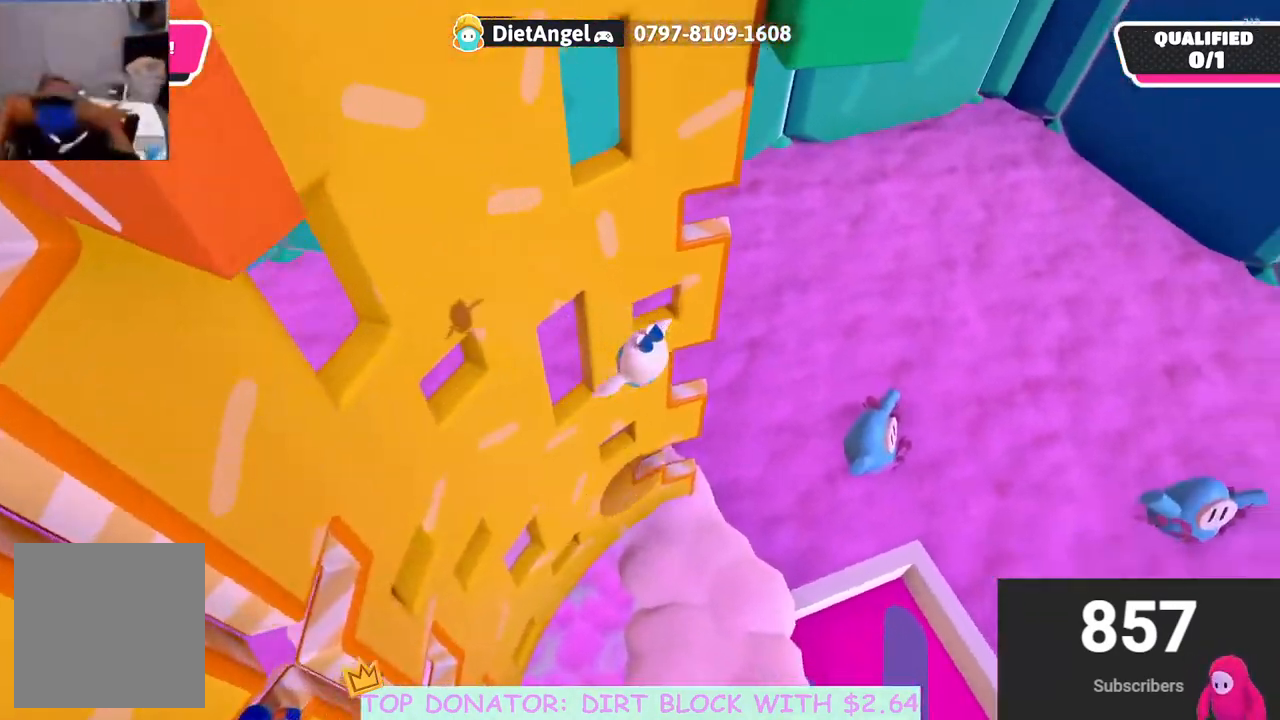
{"buttons": [], "left_stick": "up-right", "right_stick": "center", "events": [[150, "left_stick", "up-right"]]}
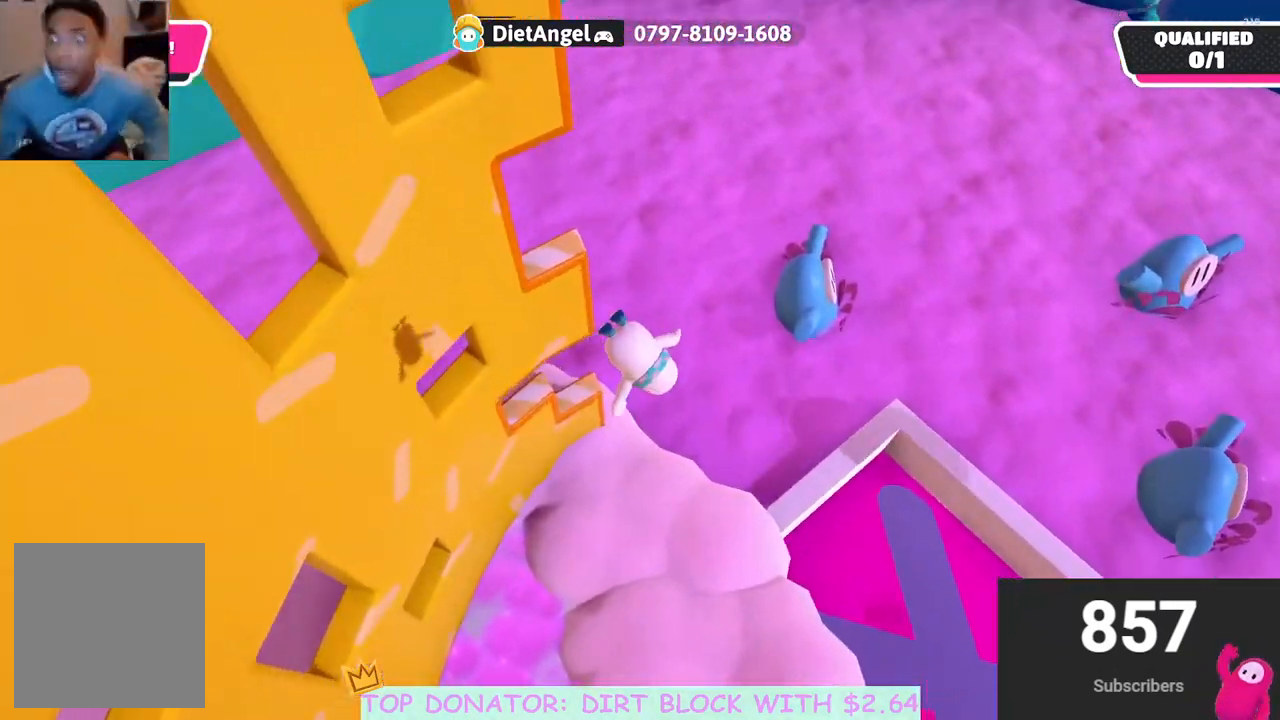
{"buttons": [], "left_stick": "up-right", "right_stick": "center", "events": []}
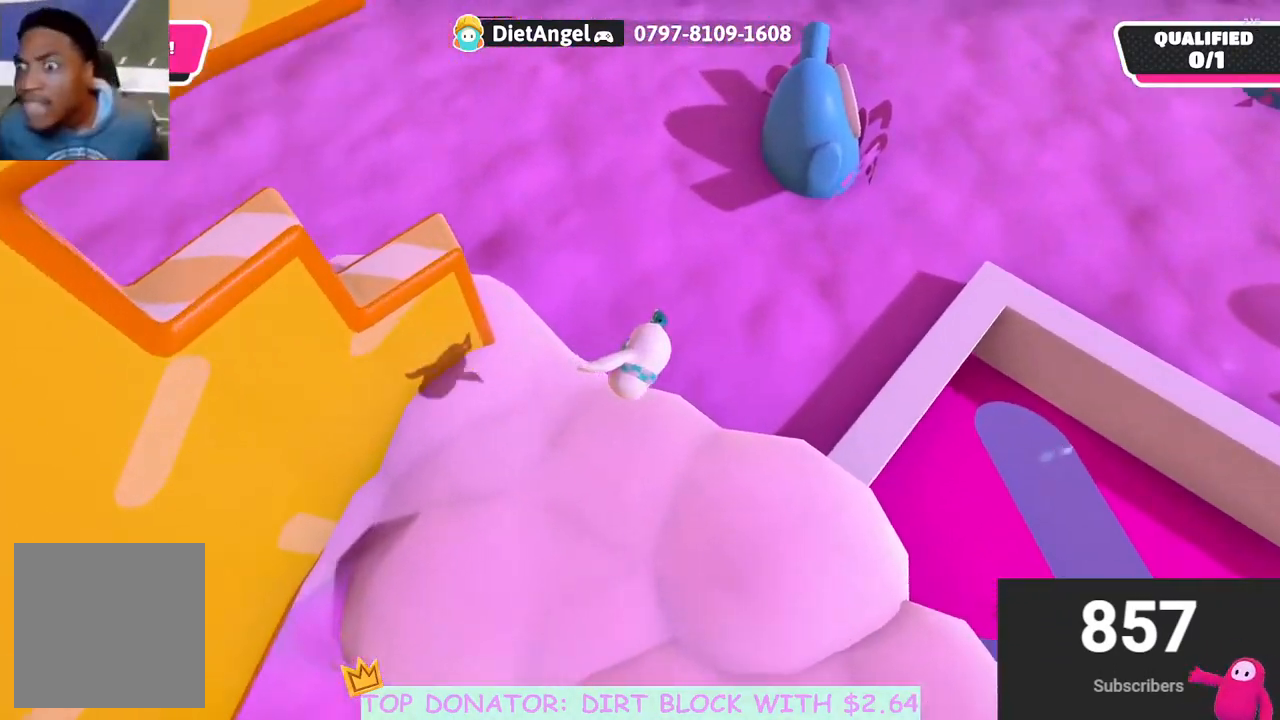
{"buttons": [], "left_stick": "up-right", "right_stick": "center", "events": []}
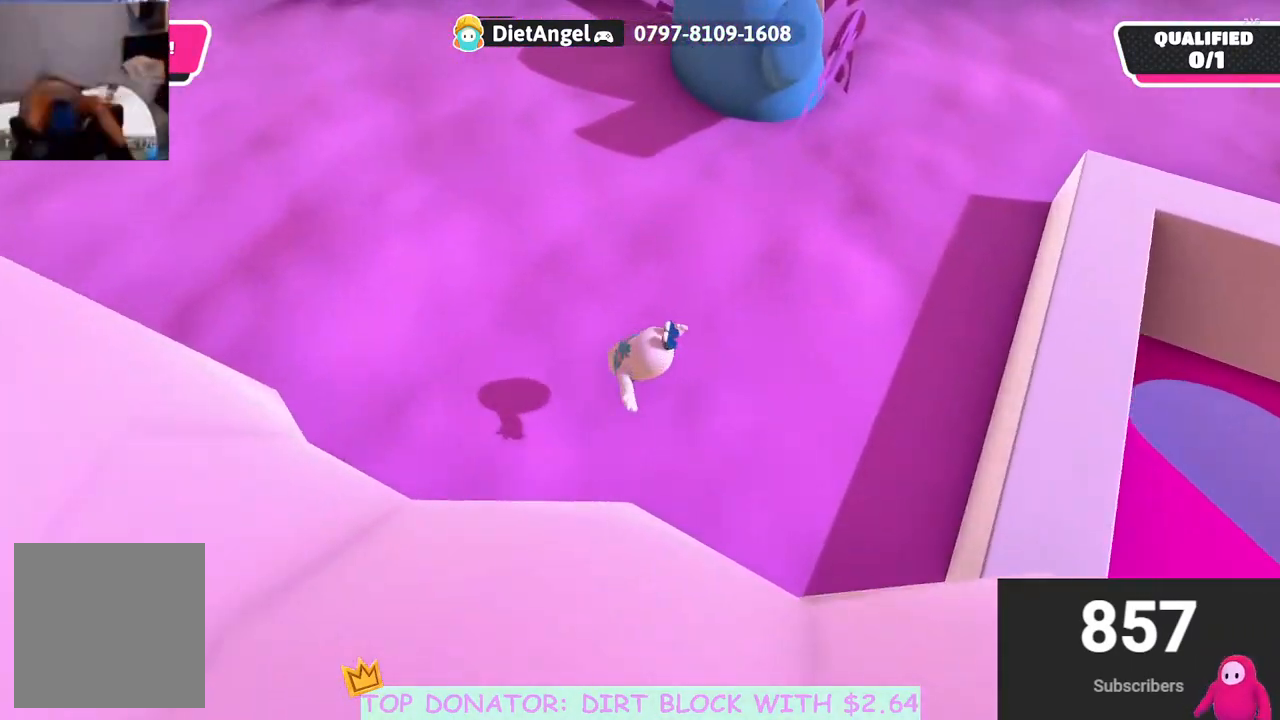
{"buttons": [], "left_stick": "center", "right_stick": "center", "events": [[50, "right_stick", "up"], [200, "left_stick", "center"], [250, "right_stick", "center"]]}
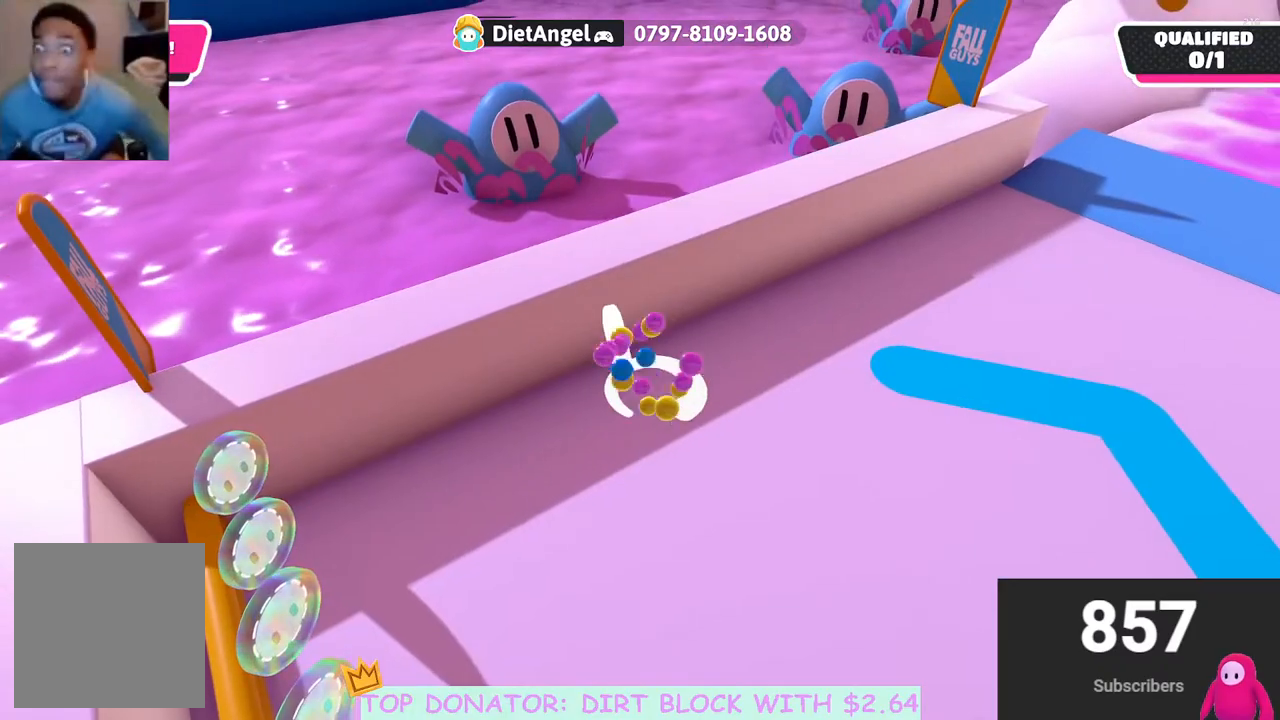
{"buttons": [], "left_stick": "up-left", "right_stick": "up-left", "events": [[17, "left_stick", "down"], [67, "right_stick", "left"], [233, "left_stick", "left"], [400, "right_stick", "up-left"], [500, "left_stick", "up-left"]]}
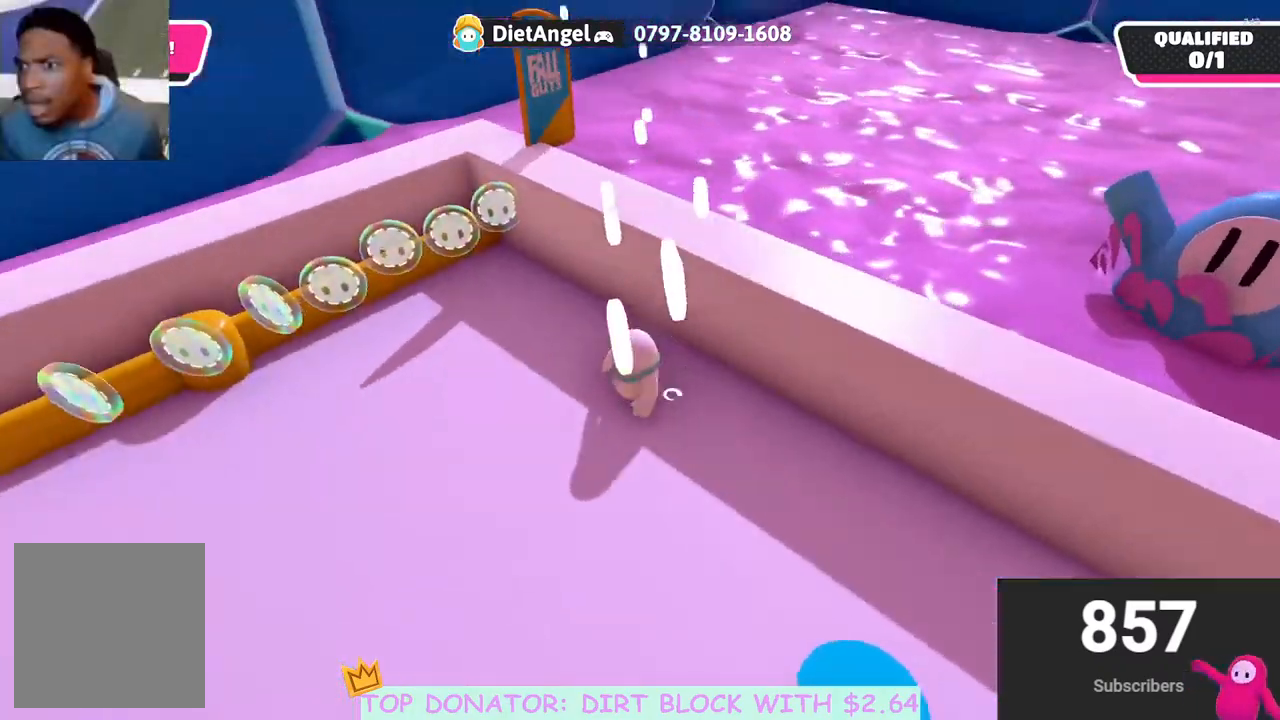
{"buttons": [], "left_stick": "up-left", "right_stick": "left", "events": [[17, "right_stick", "center"], [350, "right_stick", "left"]]}
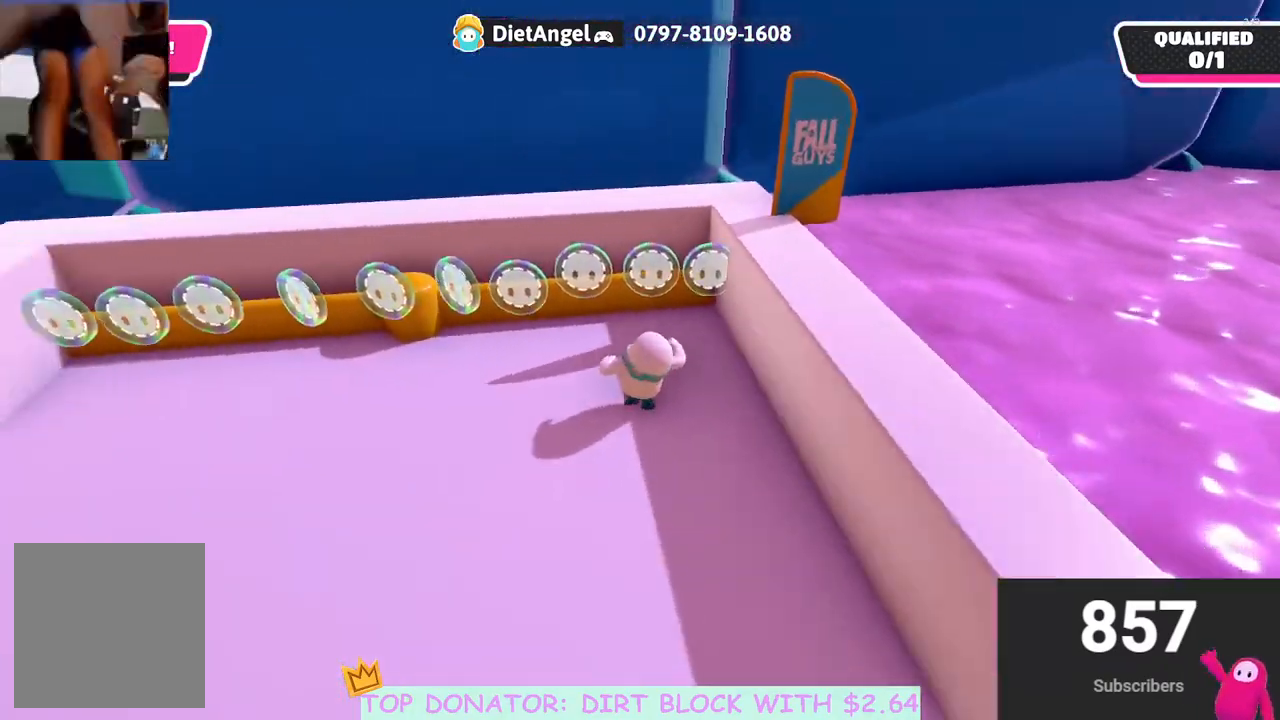
{"buttons": [], "left_stick": "up-left", "right_stick": "center", "events": [[383, "right_stick", "center"]]}
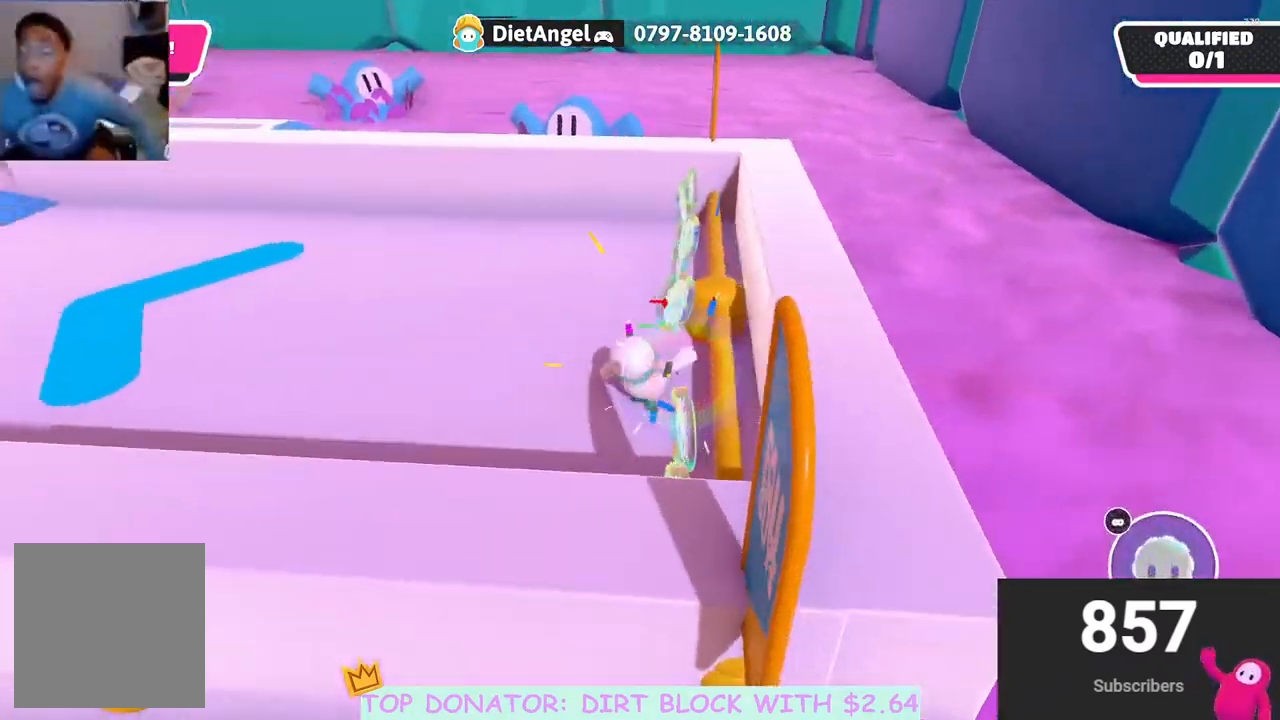
{"buttons": [], "left_stick": "up", "right_stick": "left", "events": [[50, "left_stick", "up"], [233, "right_stick", "left"]]}
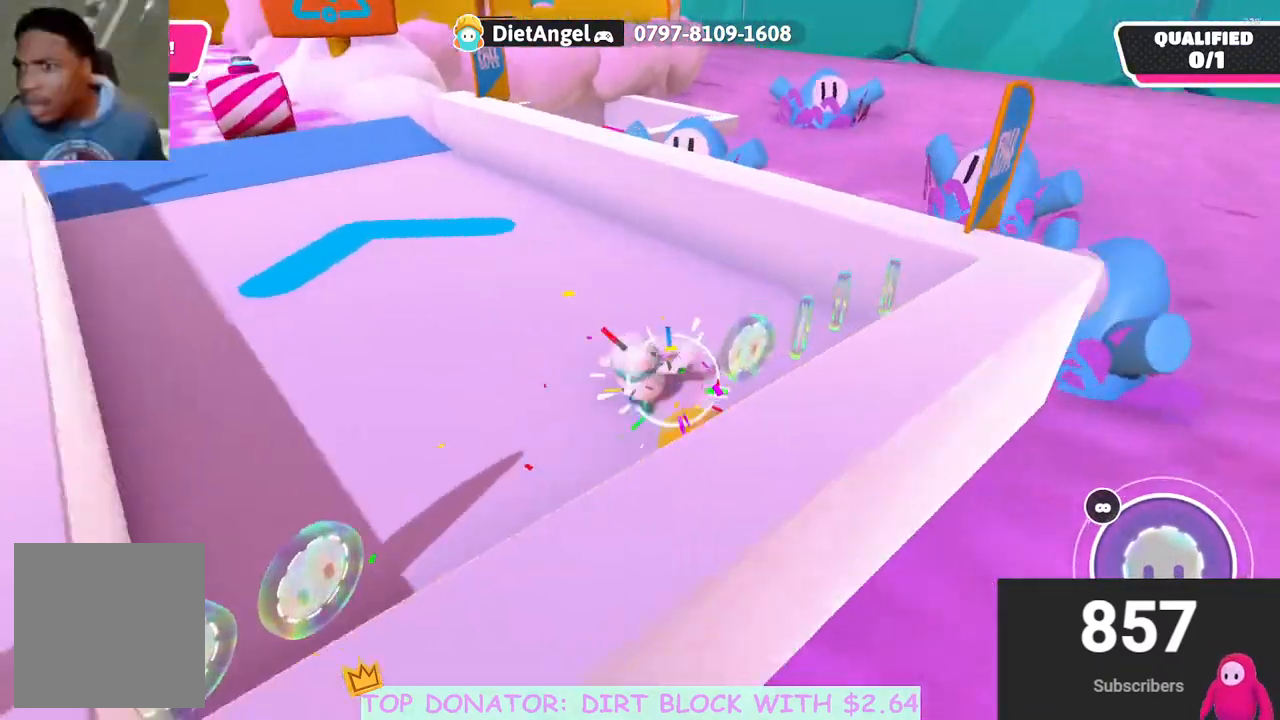
{"buttons": ["B"], "left_stick": "up", "right_stick": "center", "events": [[200, "right_stick", "center"], [483, "B", "down"]]}
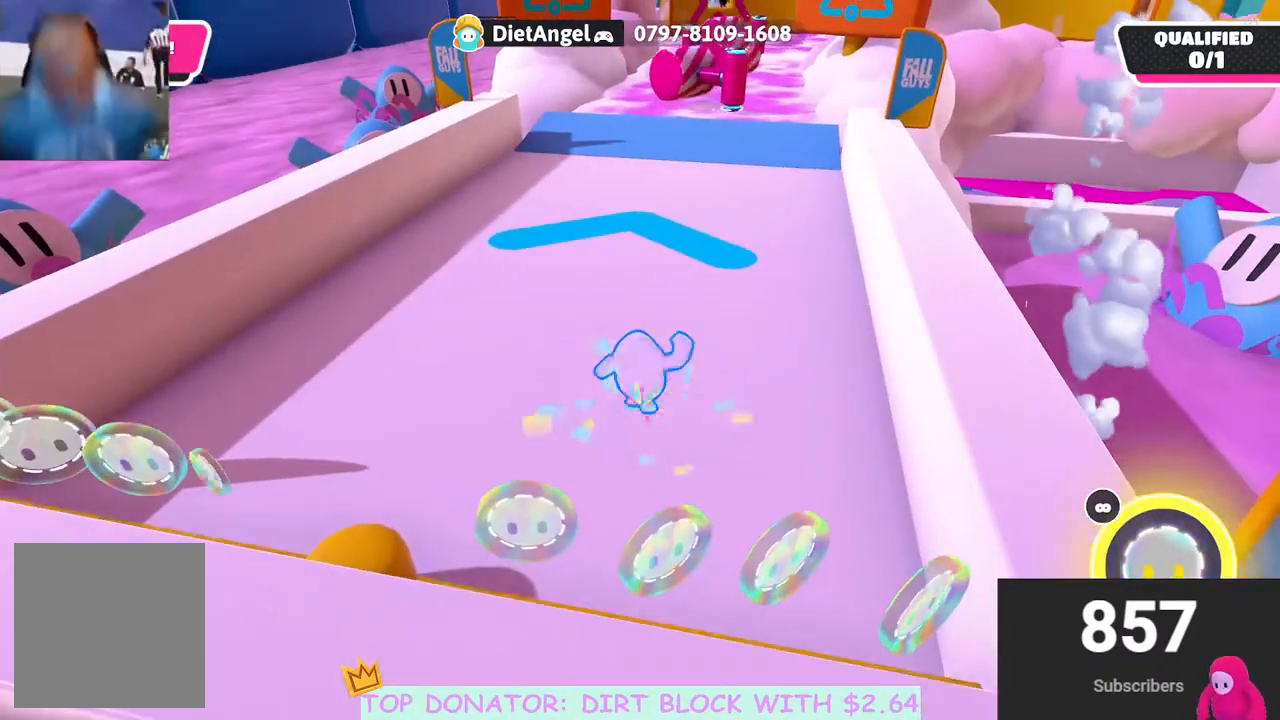
{"buttons": [], "left_stick": "up", "right_stick": "center", "events": [[83, "B", "up"], [300, "left_stick", "up-right"], [317, "right_stick", "up"], [417, "right_stick", "center"], [433, "left_stick", "up"]]}
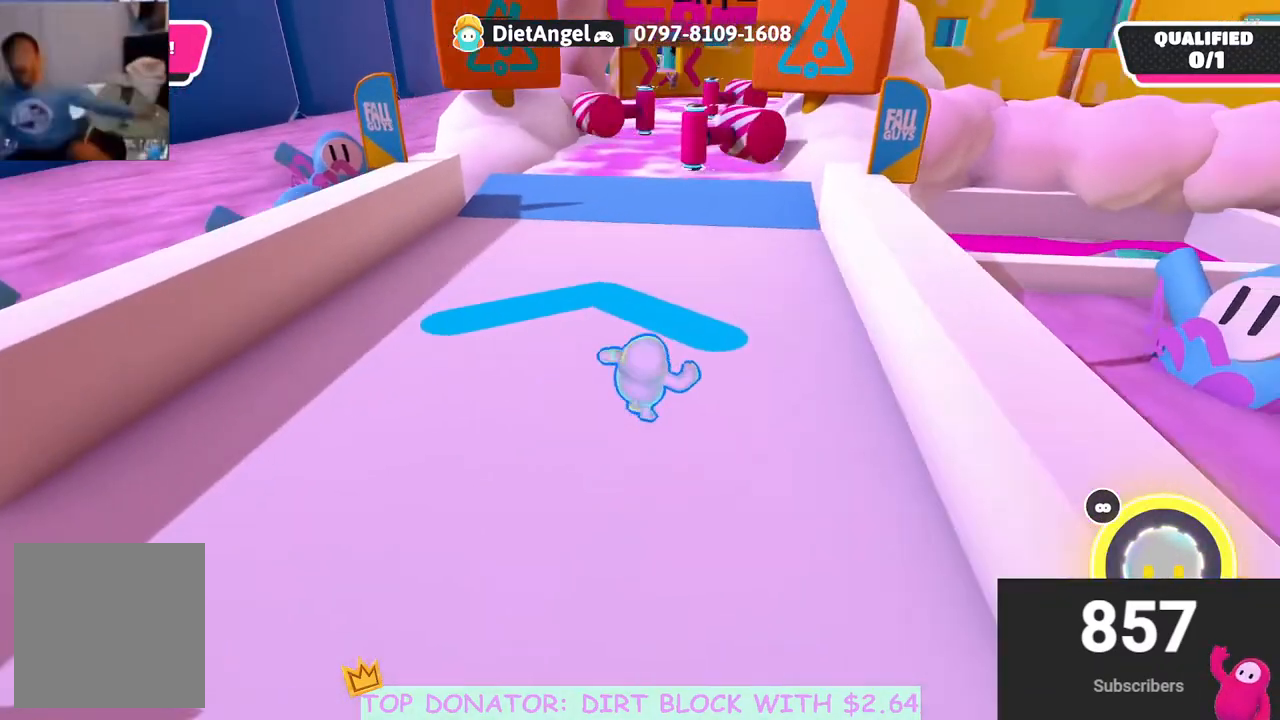
{"buttons": [], "left_stick": "up", "right_stick": "center", "events": []}
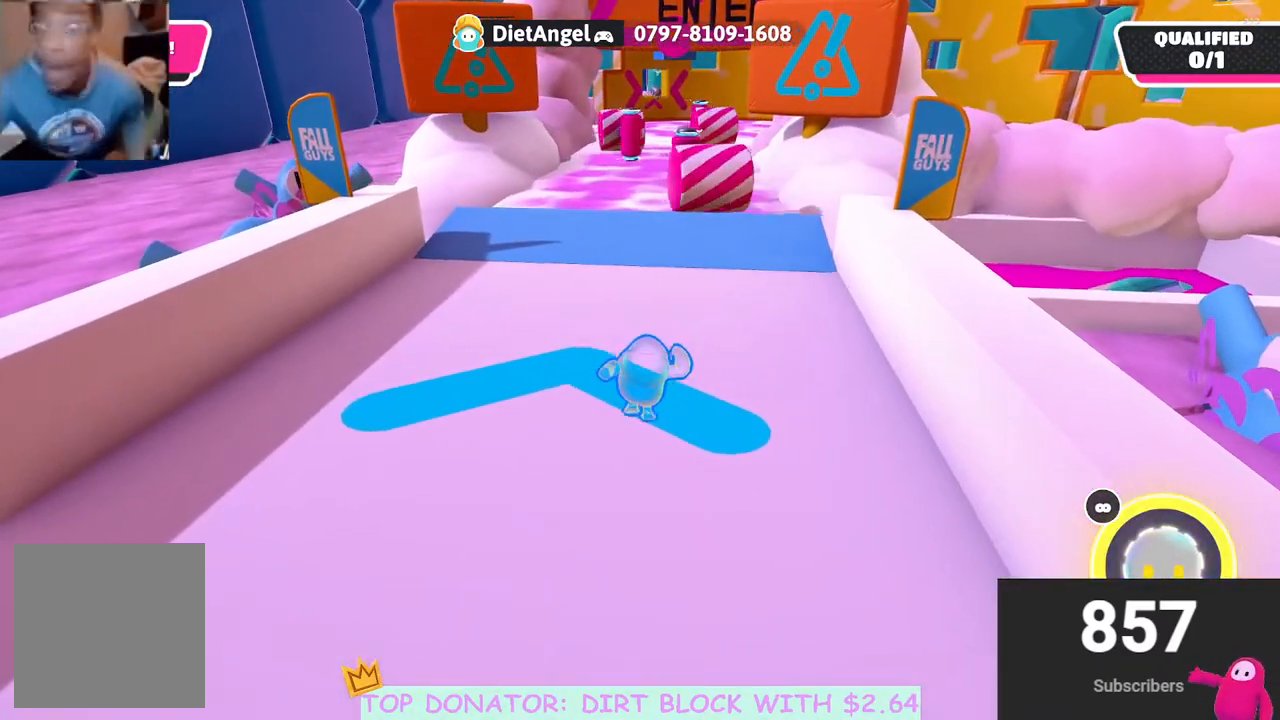
{"buttons": [], "left_stick": "up-left", "right_stick": "center", "events": [[33, "right_stick", "down"], [183, "right_stick", "center"], [233, "left_stick", "up-left"]]}
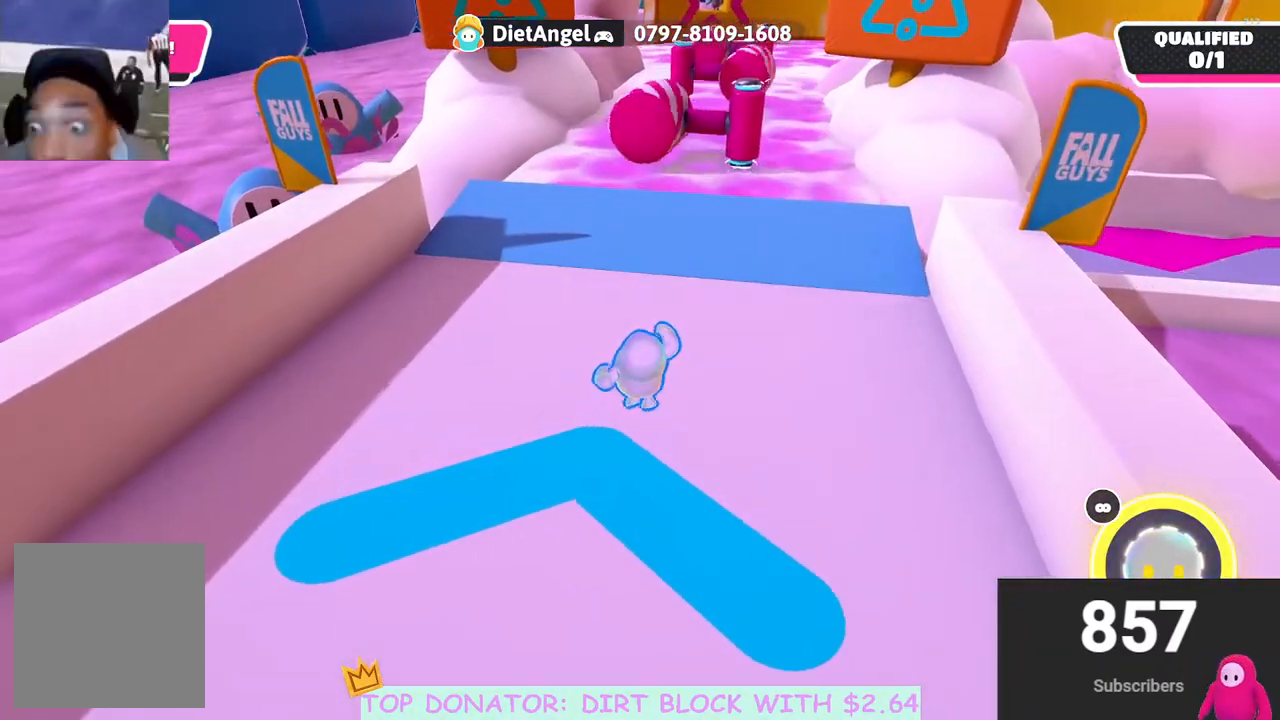
{"buttons": [], "left_stick": "up", "right_stick": "down-right", "events": [[383, "left_stick", "up"], [467, "right_stick", "down-right"]]}
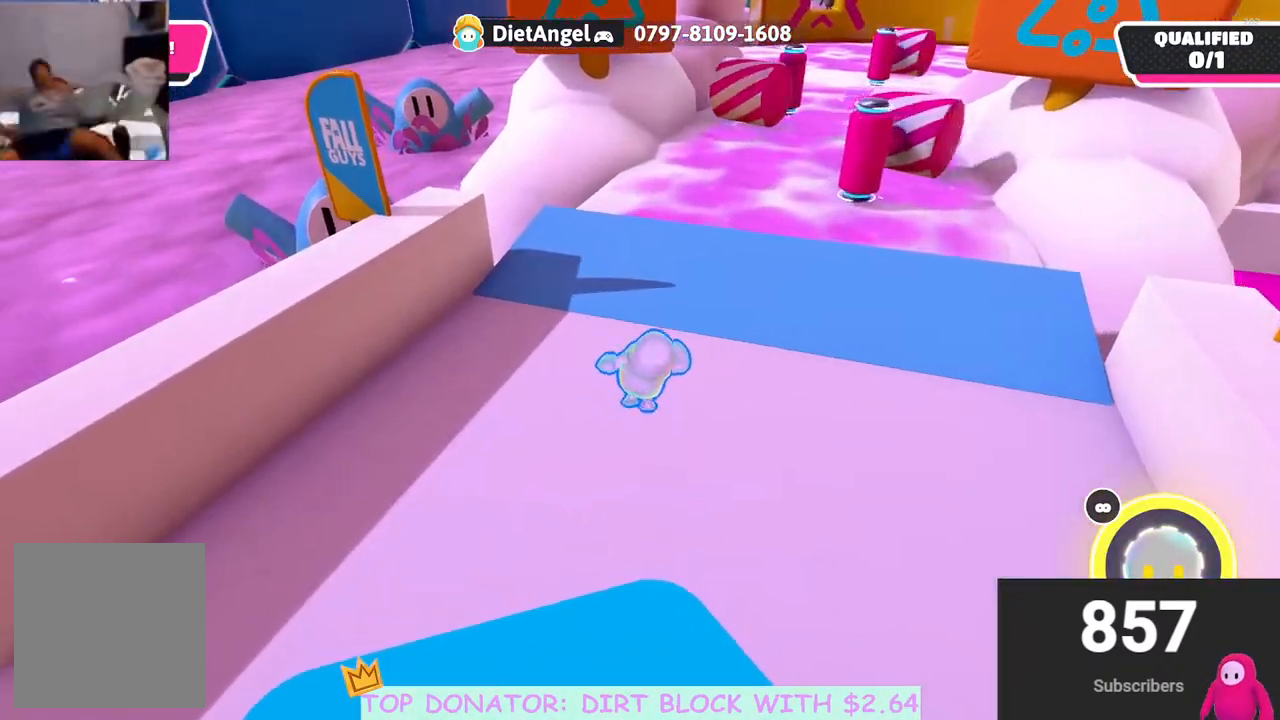
{"buttons": ["A"], "left_stick": "up", "right_stick": "center", "events": [[83, "right_stick", "center"], [333, "A", "down"]]}
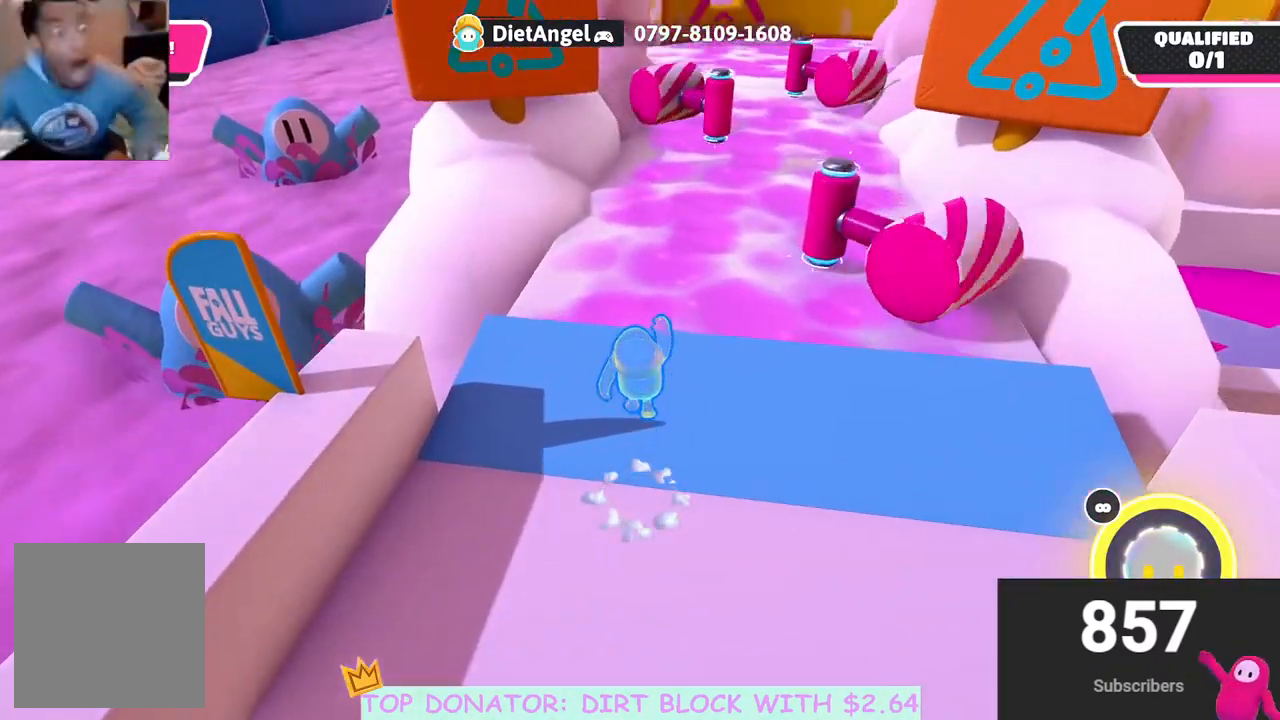
{"buttons": [], "left_stick": "up", "right_stick": "center", "events": [[67, "X", "down"], [183, "X", "up"], [200, "A", "up"], [350, "right_stick", "down-right"], [450, "right_stick", "center"]]}
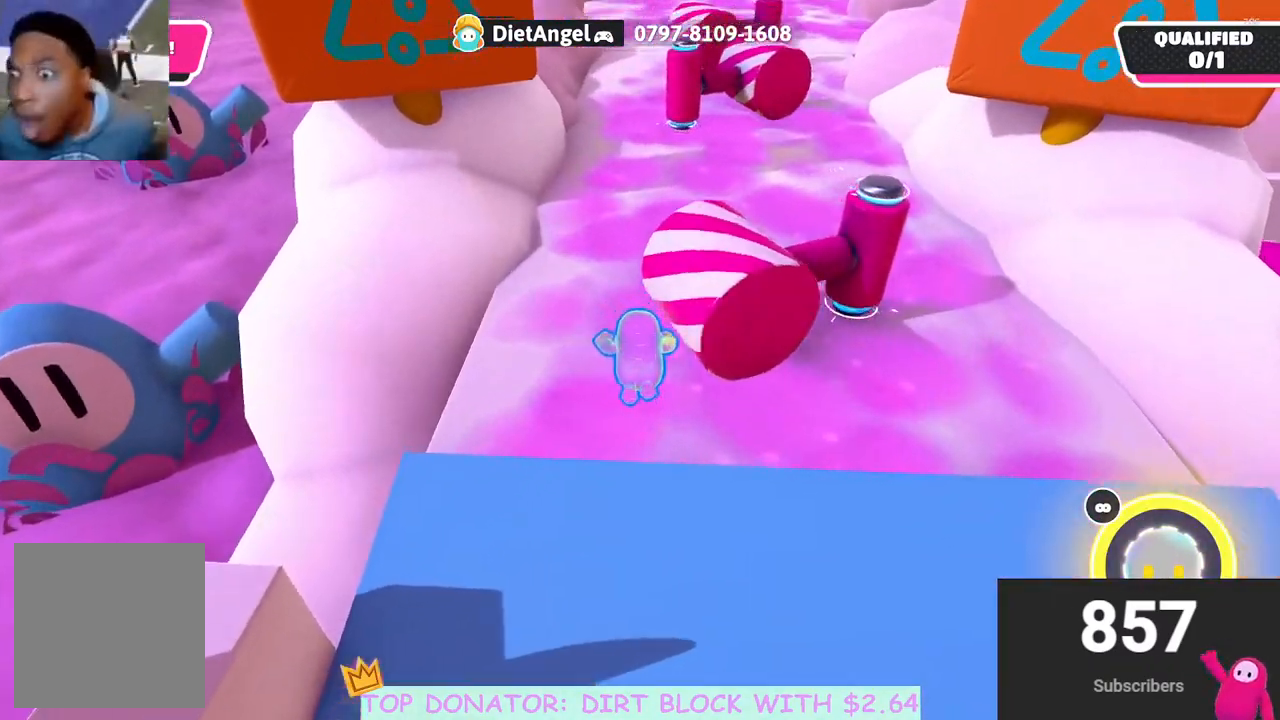
{"buttons": [], "left_stick": "up", "right_stick": "center", "events": [[117, "A", "down"], [117, "left_stick", "up-left"], [217, "X", "down"], [300, "left_stick", "up"], [317, "A", "up"], [317, "X", "up"]]}